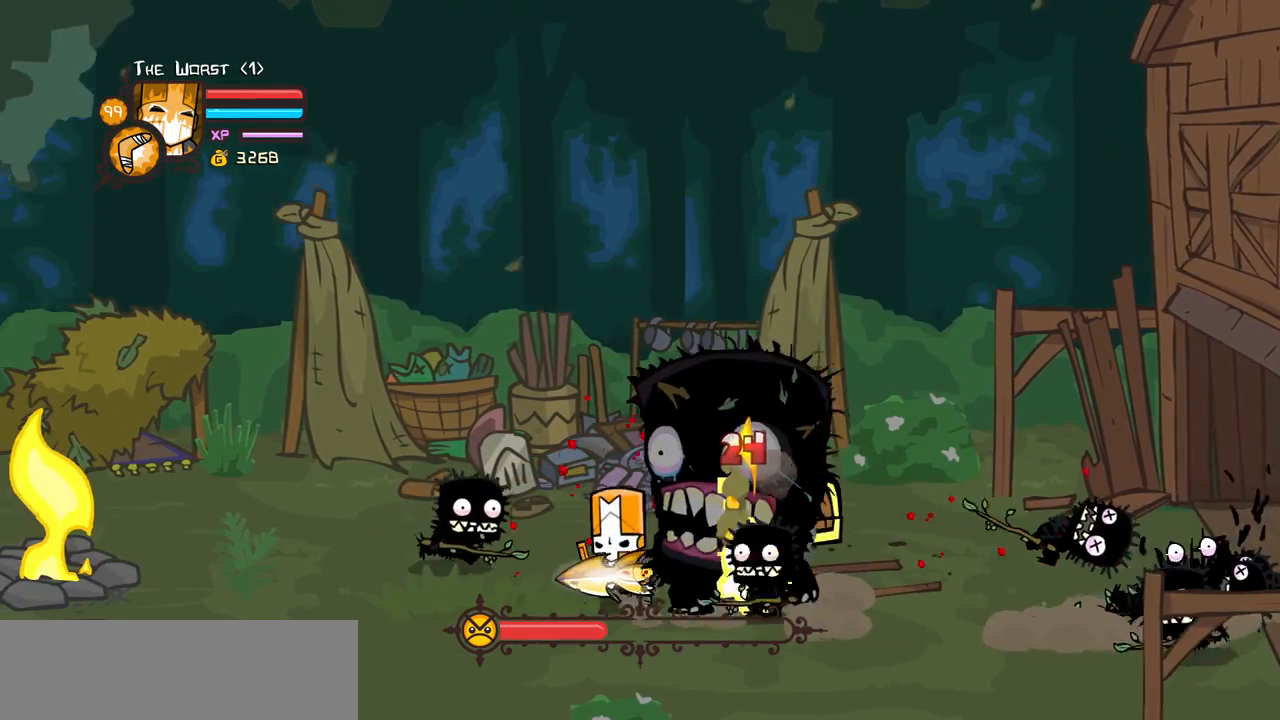
Gameplay with keyboard; each line is a JSON object with the keys held at the frame after it. "events" lists presses ("down") and releases ("up") of "block", "down", "heavy", "item", "iteml", "itemr", "jump", "left", "light", "magic", "right" and "up" between this image and that frame as [ms after this image, input, new state], when the widget could be followed in between. No other keys are recorded. Mouse input is not recorded. Key names are as the overlay labels them; some are game actions (e.g. jump) rather than physical keys.
{"keys": ["right"], "events": [[100, "light", "down"], [150, "left", "up"], [250, "light", "up"], [283, "light", "down"], [283, "right", "down"], [483, "light", "up"]]}
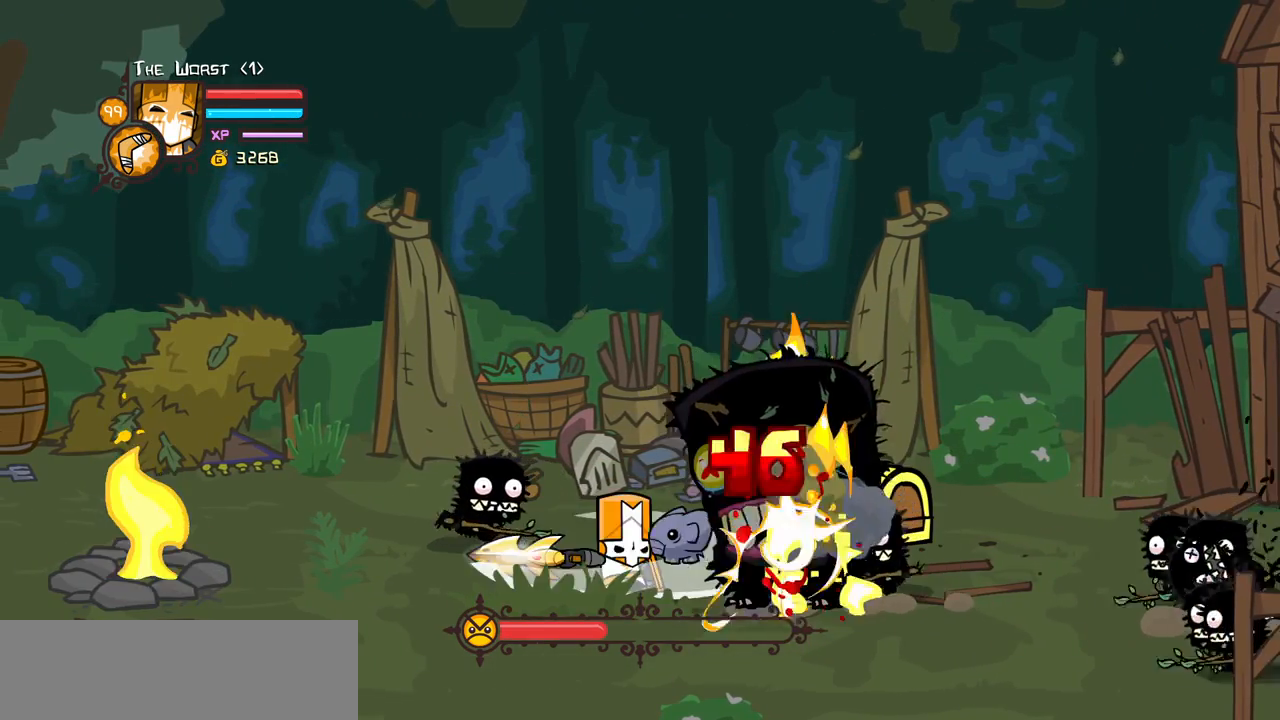
{"keys": ["heavy"], "events": [[17, "light", "down"], [167, "right", "up"], [250, "heavy", "down"], [300, "light", "up"]]}
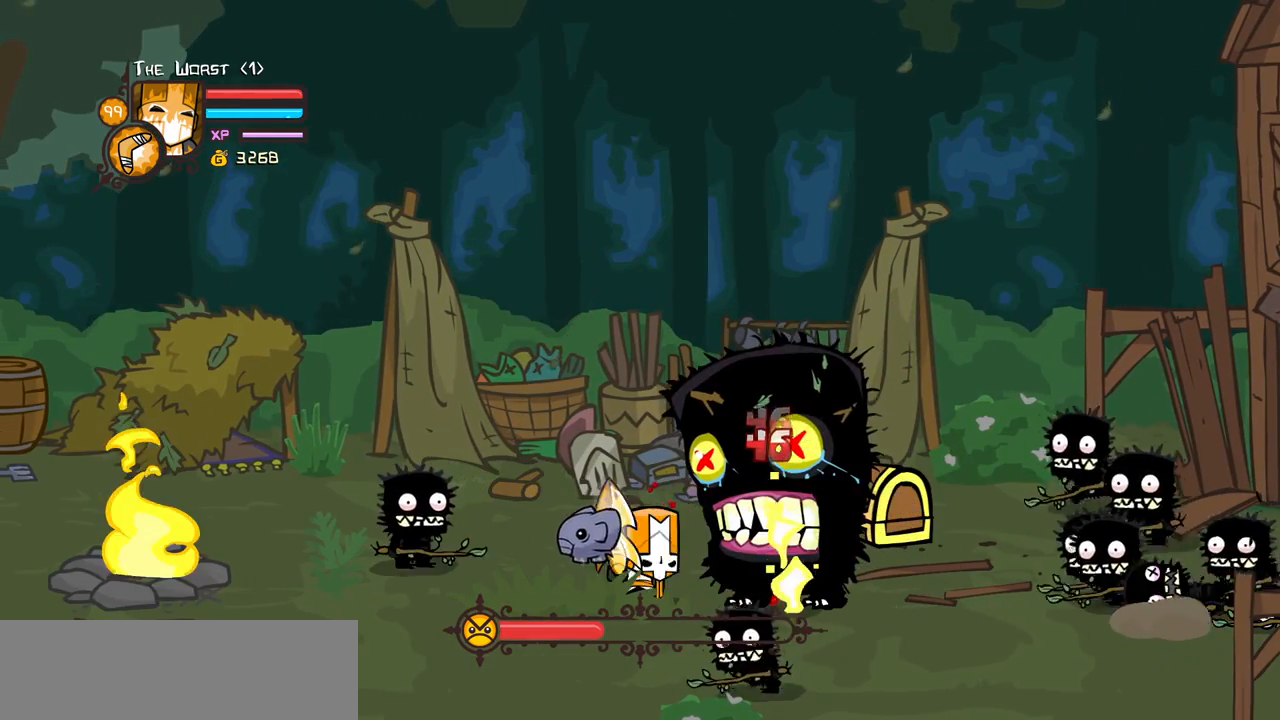
{"keys": ["heavy"], "events": [[183, "heavy", "up"], [267, "heavy", "down"]]}
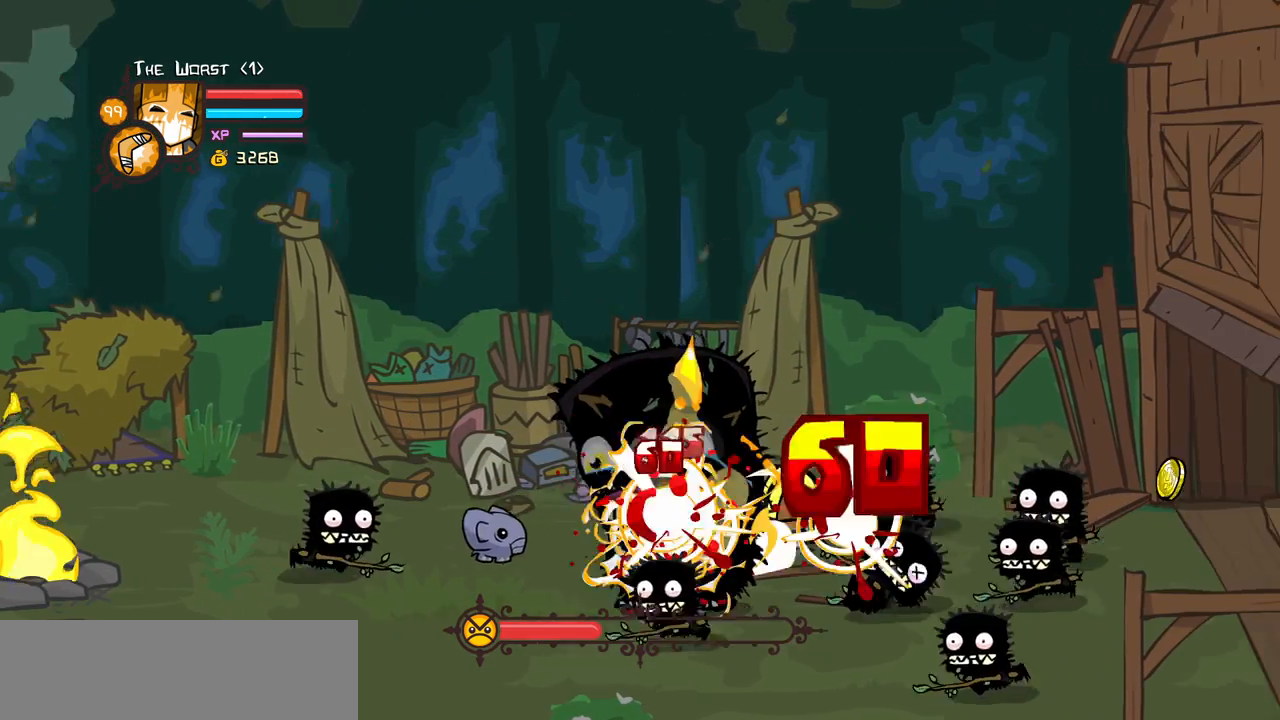
{"keys": [], "events": [[333, "heavy", "up"]]}
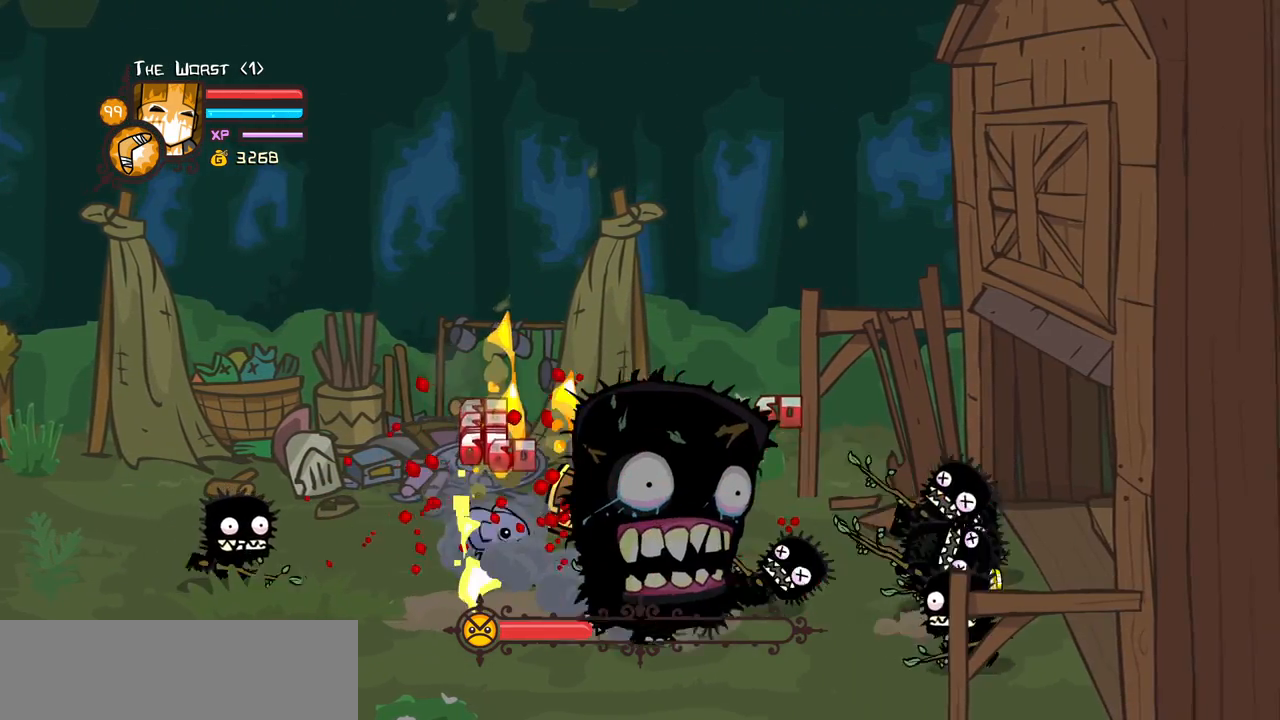
{"keys": ["right", "up"], "events": [[17, "right", "down"], [67, "down", "down"], [483, "down", "up"], [483, "up", "down"]]}
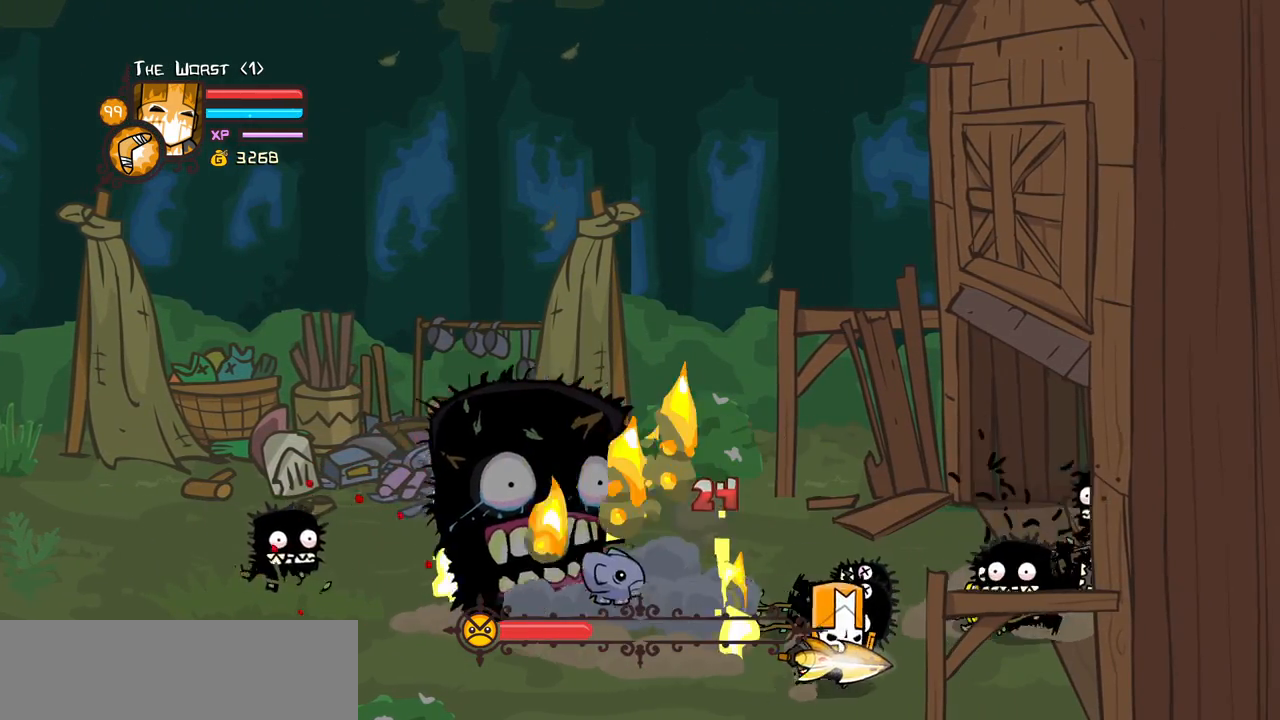
{"keys": ["left"], "events": [[233, "down", "down"], [233, "left", "down"], [367, "down", "up"], [367, "right", "up"], [500, "up", "up"]]}
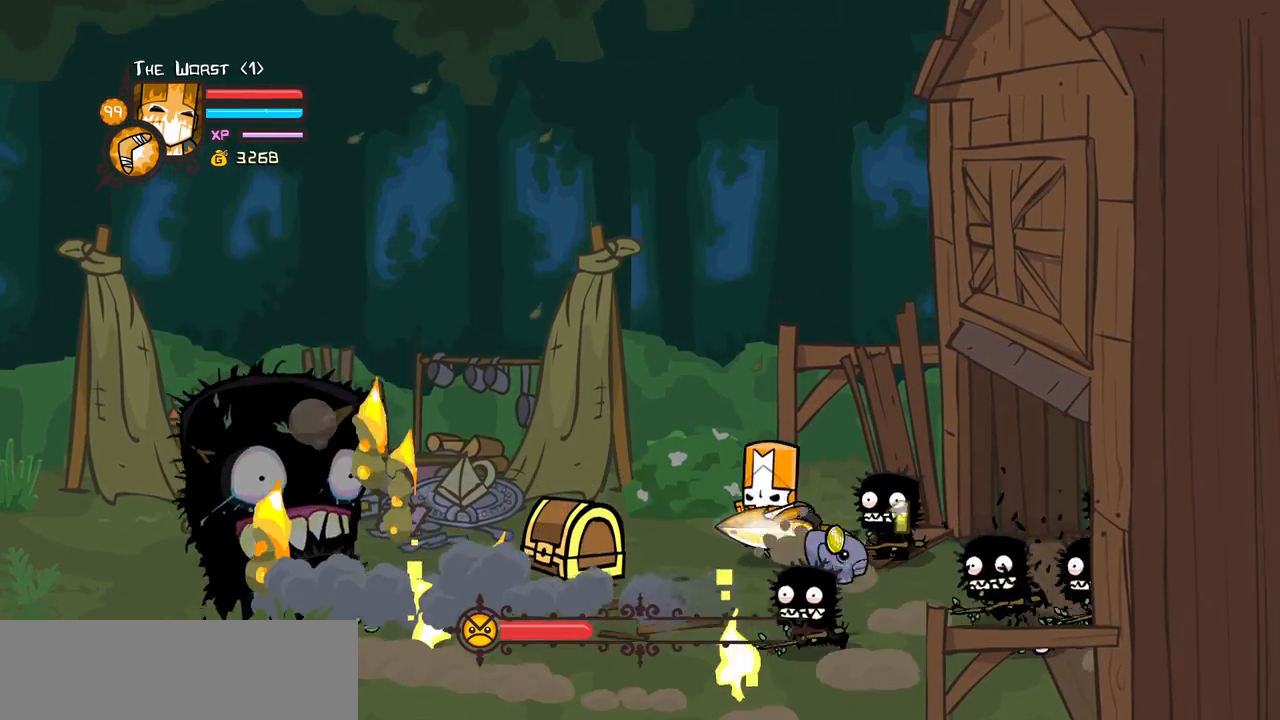
{"keys": ["left", "magic"], "events": [[100, "down", "down"], [283, "magic", "down"], [333, "down", "up"]]}
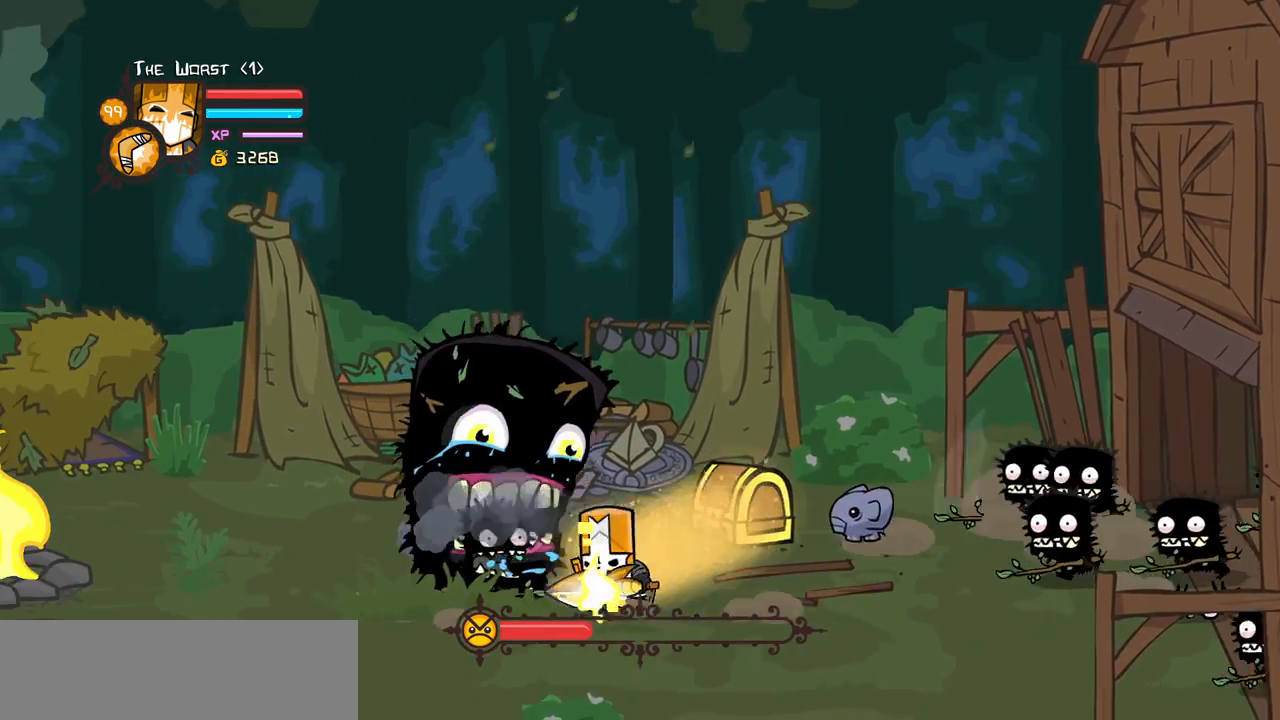
{"keys": ["left", "light"], "events": [[67, "jump", "down"], [67, "up", "down"], [217, "jump", "up"], [300, "magic", "up"], [350, "up", "up"], [483, "light", "down"]]}
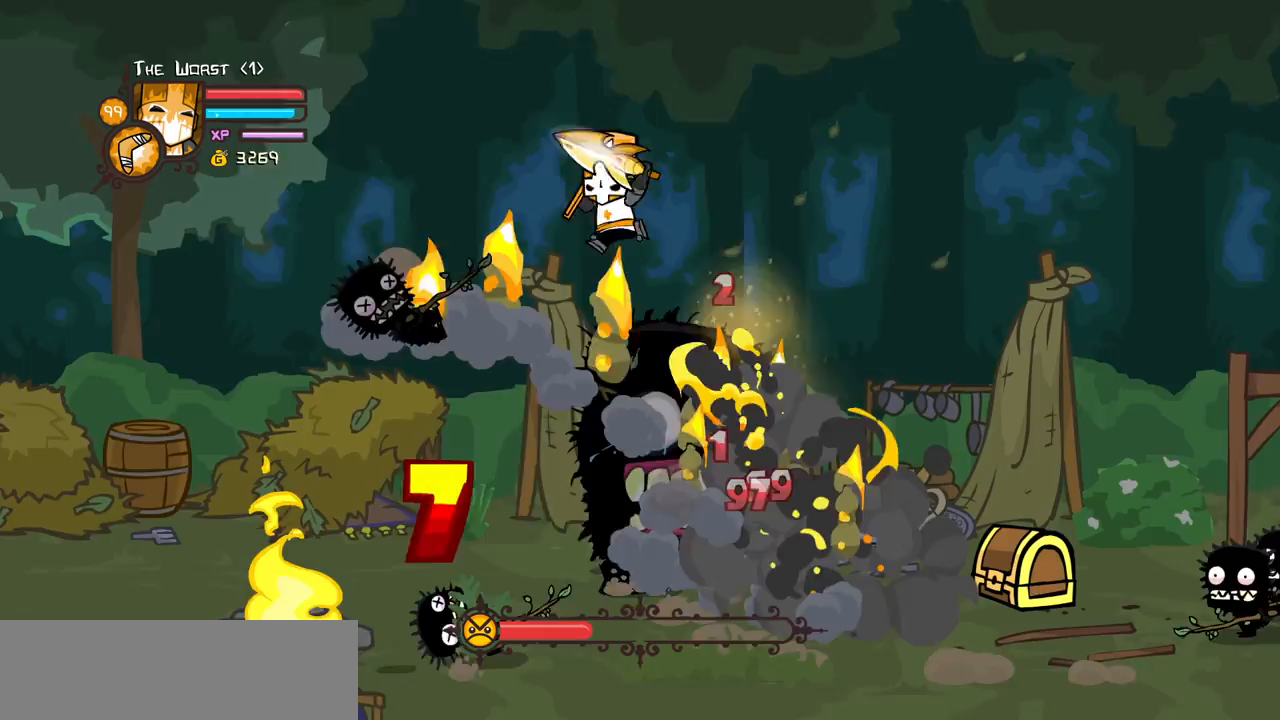
{"keys": ["left", "magic", "right", "up"], "events": [[33, "down", "down"], [183, "down", "up"], [183, "light", "up"], [217, "magic", "down"], [317, "up", "down"], [500, "right", "down"]]}
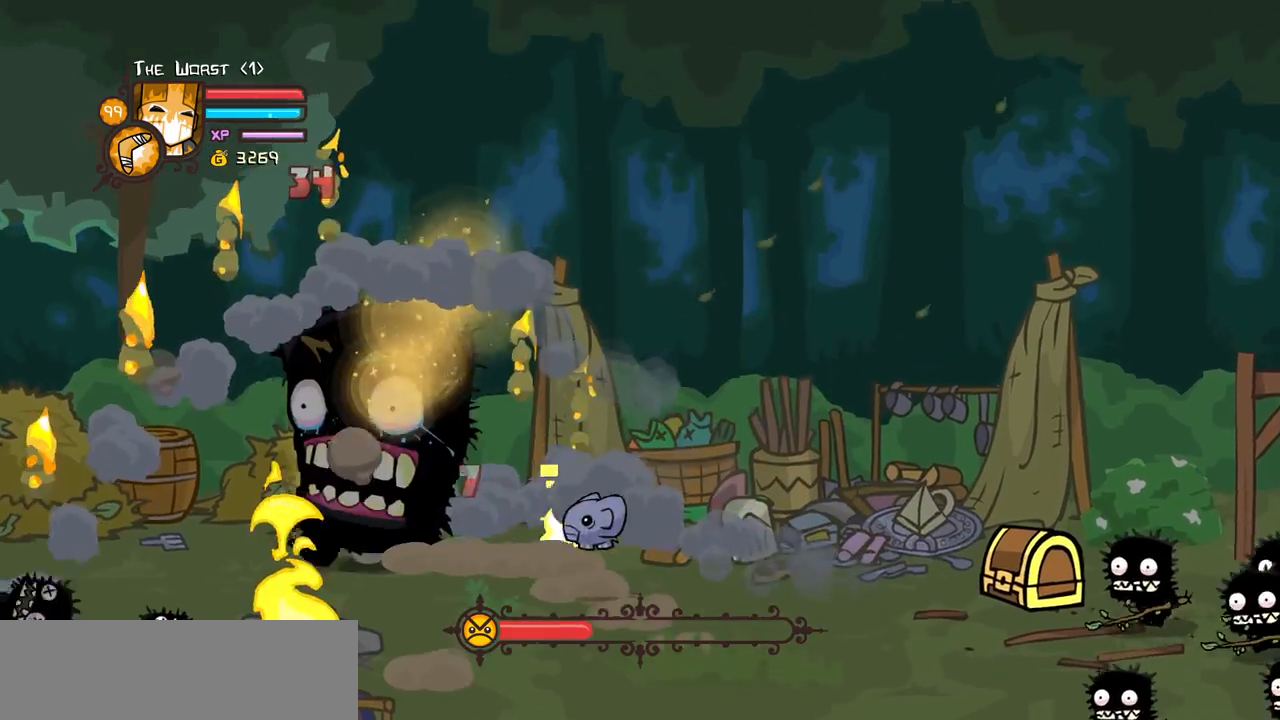
{"keys": ["down", "right"]}
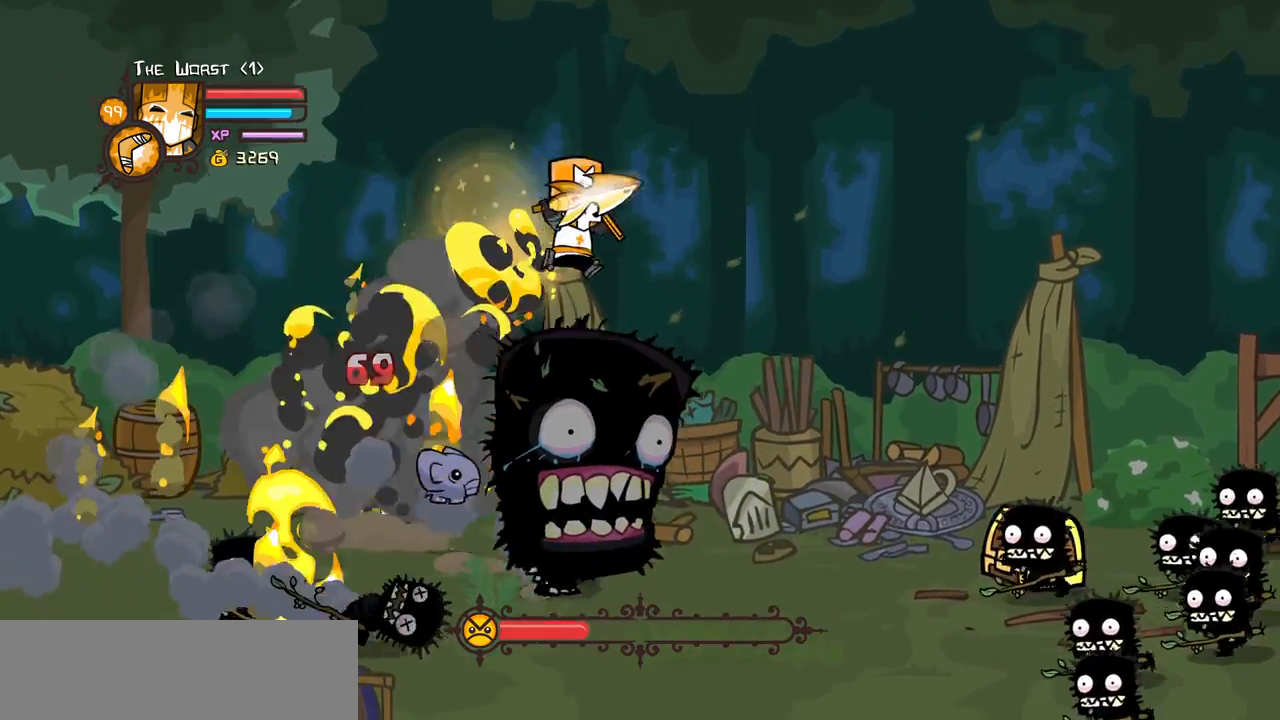
{"keys": ["down", "magic", "right"], "events": [[17, "light", "down"], [117, "magic", "down"], [217, "light", "up"]]}
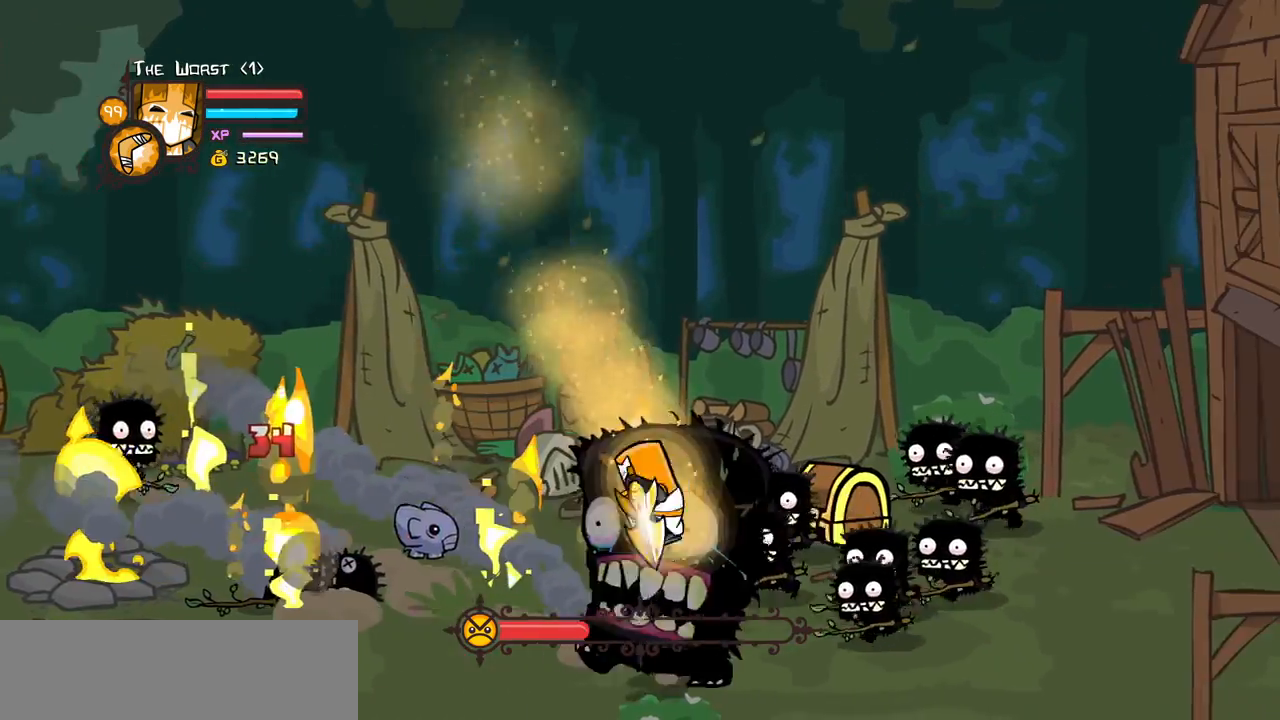
{"keys": ["left", "up"], "events": [[133, "left", "down"], [133, "up", "down"], [183, "down", "up"], [183, "jump", "down"], [267, "right", "up"], [367, "jump", "up"], [467, "magic", "up"]]}
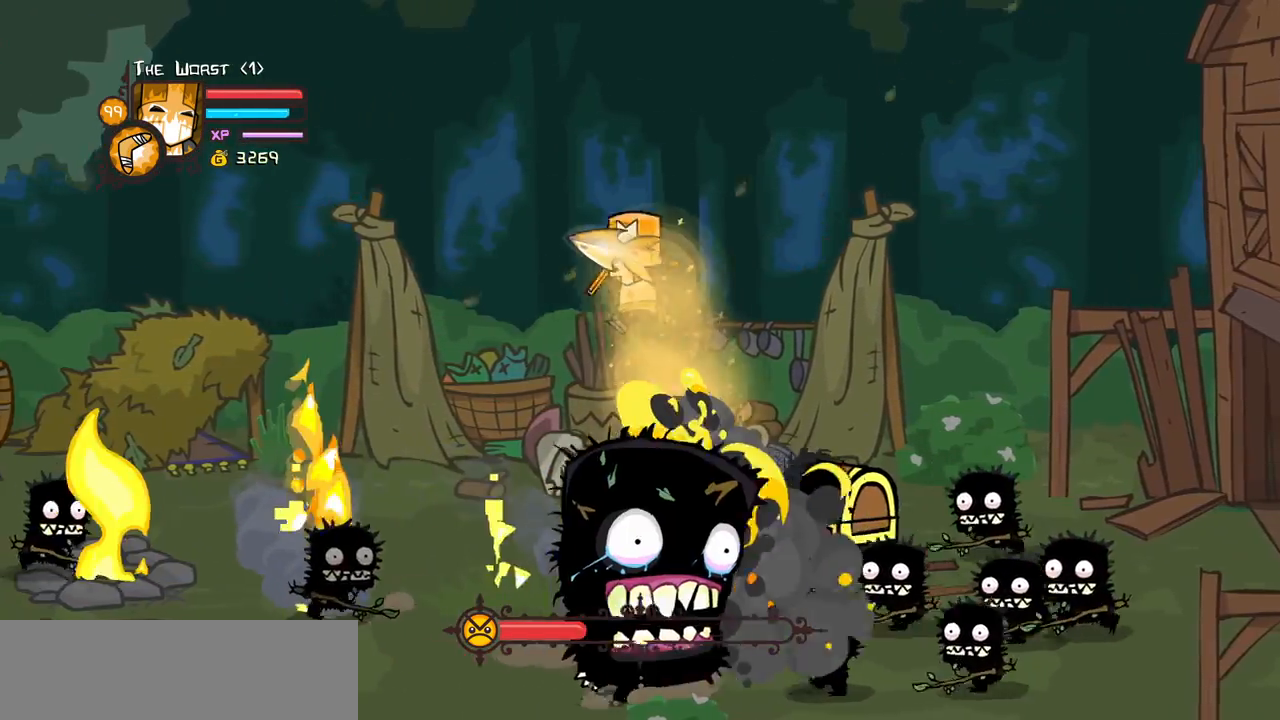
{"keys": ["down", "left", "magic"], "events": [[100, "light", "down"], [200, "down", "down"], [233, "light", "up"], [233, "up", "up"], [283, "magic", "down"]]}
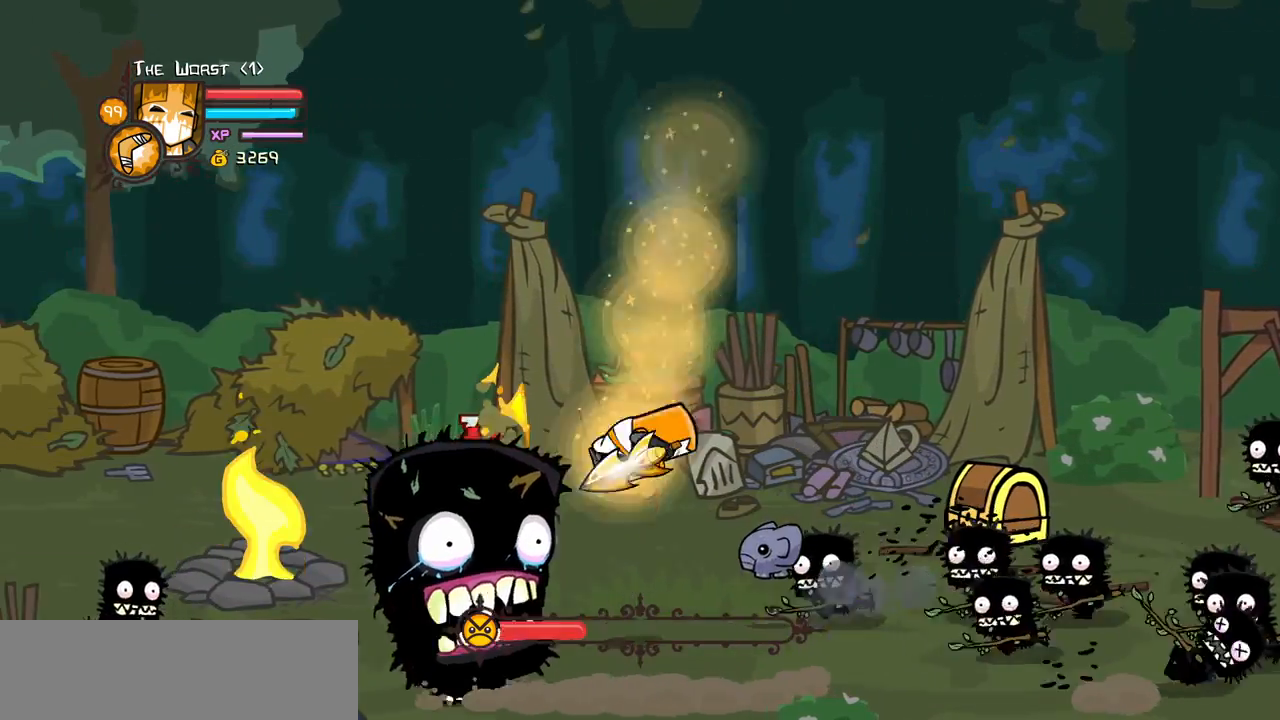
{"keys": ["right", "up"], "events": [[350, "jump", "down"], [350, "up", "down"], [450, "down", "up"], [450, "left", "up"], [450, "right", "down"], [483, "jump", "up"], [483, "magic", "up"]]}
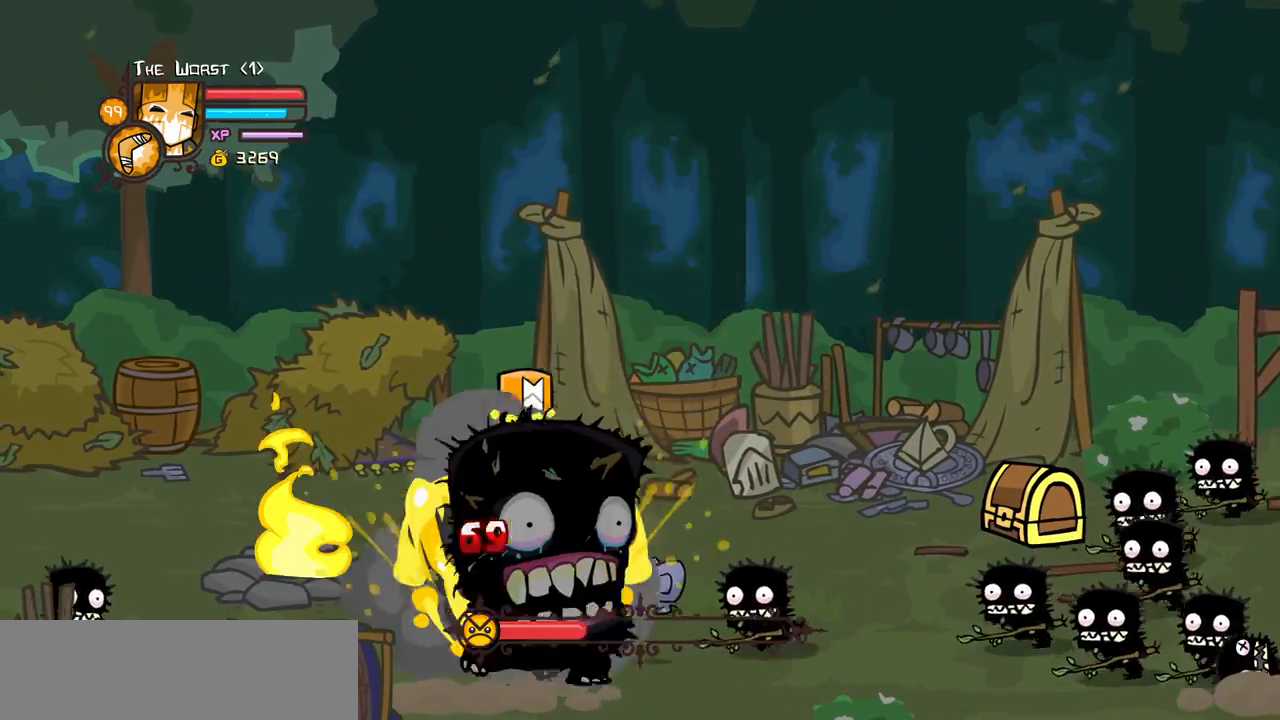
{"keys": ["down", "magic", "right"], "events": [[183, "light", "down"], [267, "magic", "down"], [317, "down", "down"], [367, "light", "up"], [367, "up", "up"]]}
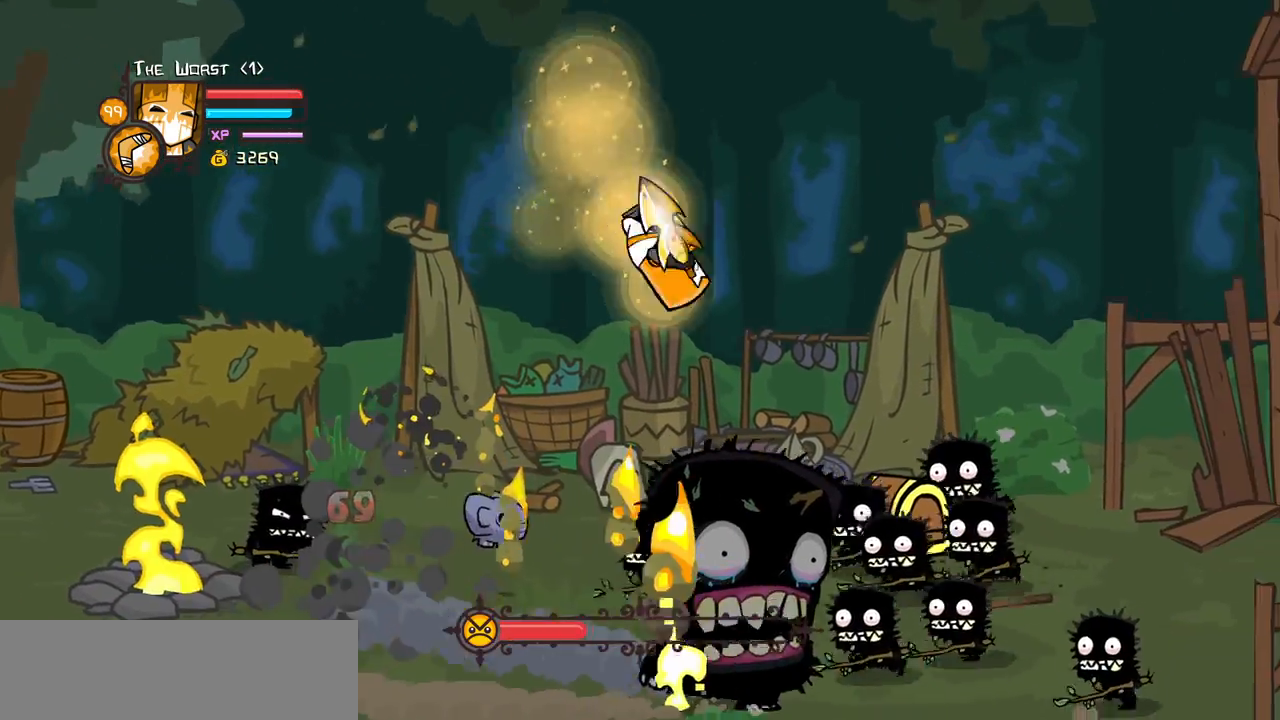
{"keys": ["down", "jump", "magic", "right", "up"], "events": [[433, "jump", "down"], [483, "up", "down"]]}
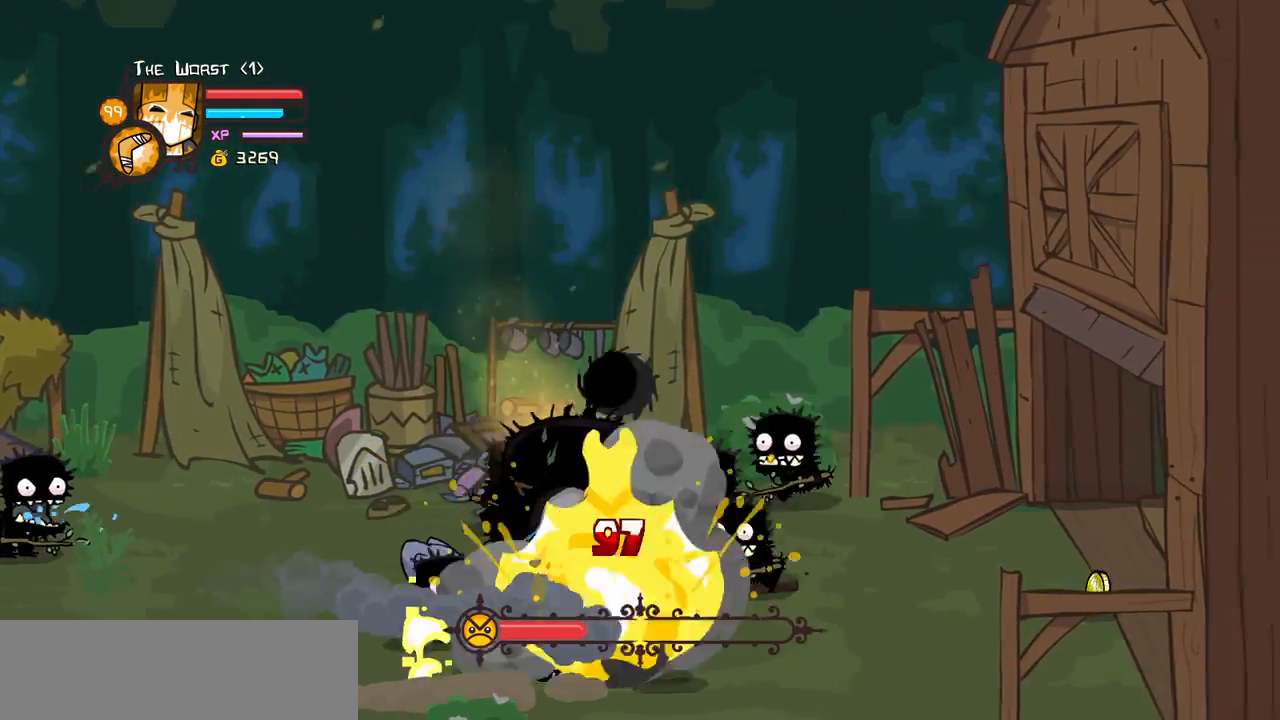
{"keys": ["right"], "events": [[67, "down", "up"], [67, "jump", "up"], [117, "magic", "up"], [350, "light", "down"], [500, "light", "up"], [500, "up", "up"]]}
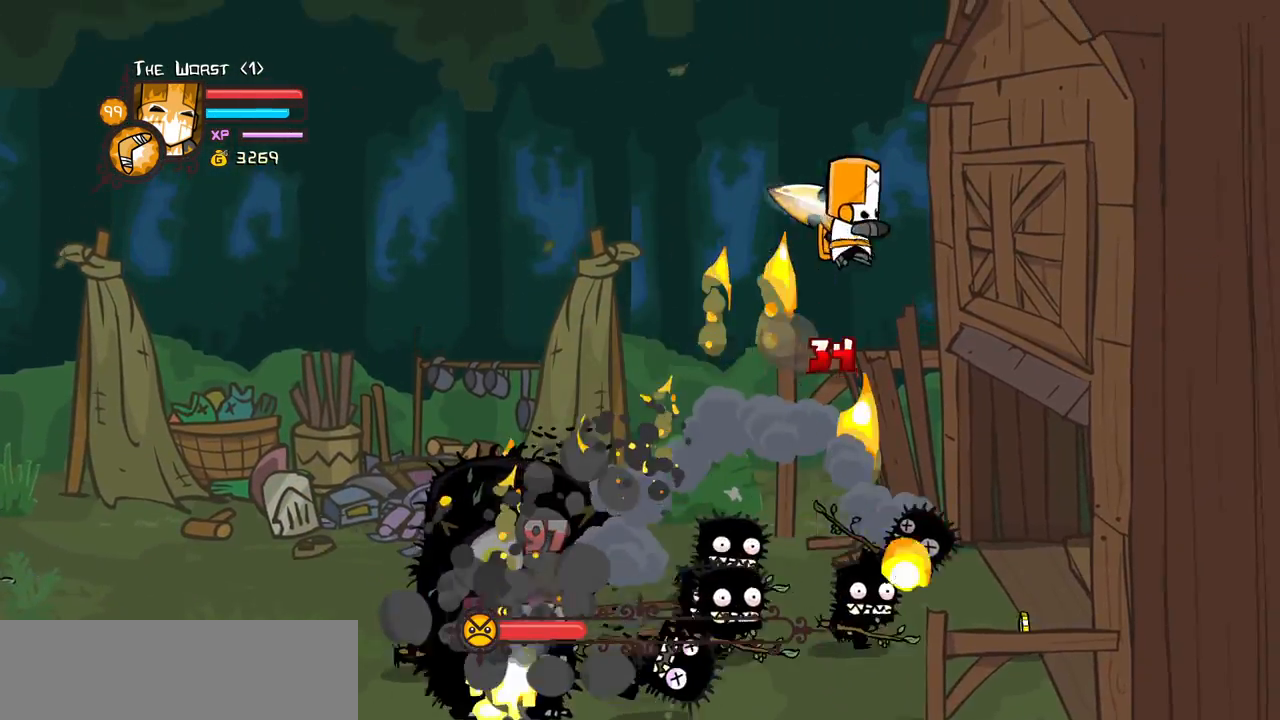
{"keys": ["down", "left", "magic", "up"], "events": [[33, "down", "down"], [33, "magic", "down"], [367, "left", "down"], [417, "up", "down"], [467, "right", "up"]]}
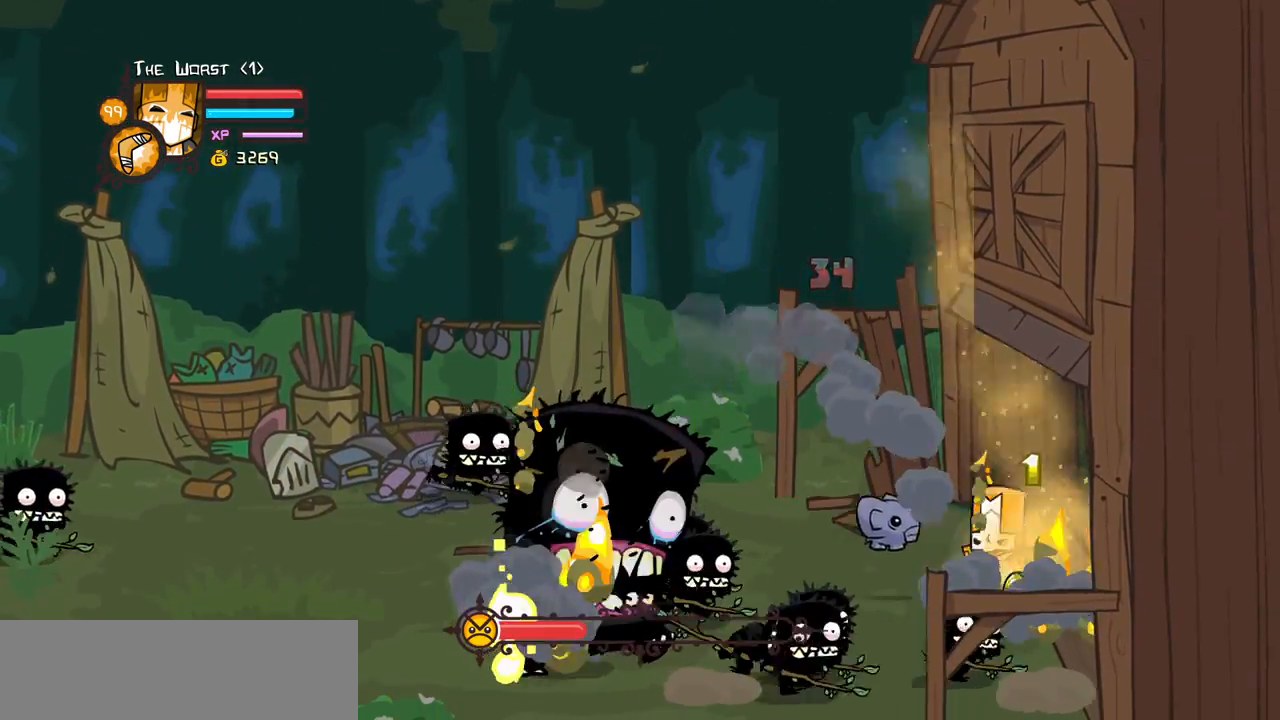
{"keys": ["down", "left", "magic"], "events": [[200, "up", "up"], [283, "down", "up"], [383, "down", "down"]]}
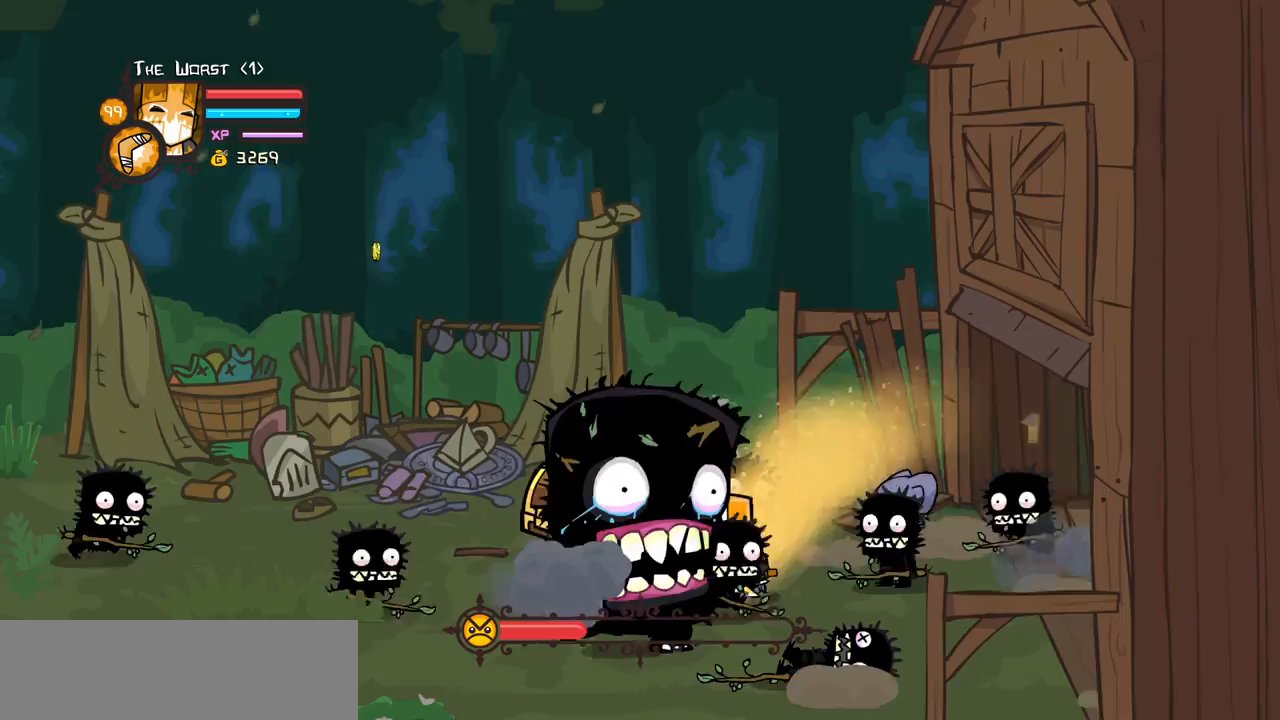
{"keys": ["left", "light"], "events": [[117, "jump", "down"], [250, "jump", "up"], [350, "magic", "up"], [450, "light", "down"], [483, "down", "up"]]}
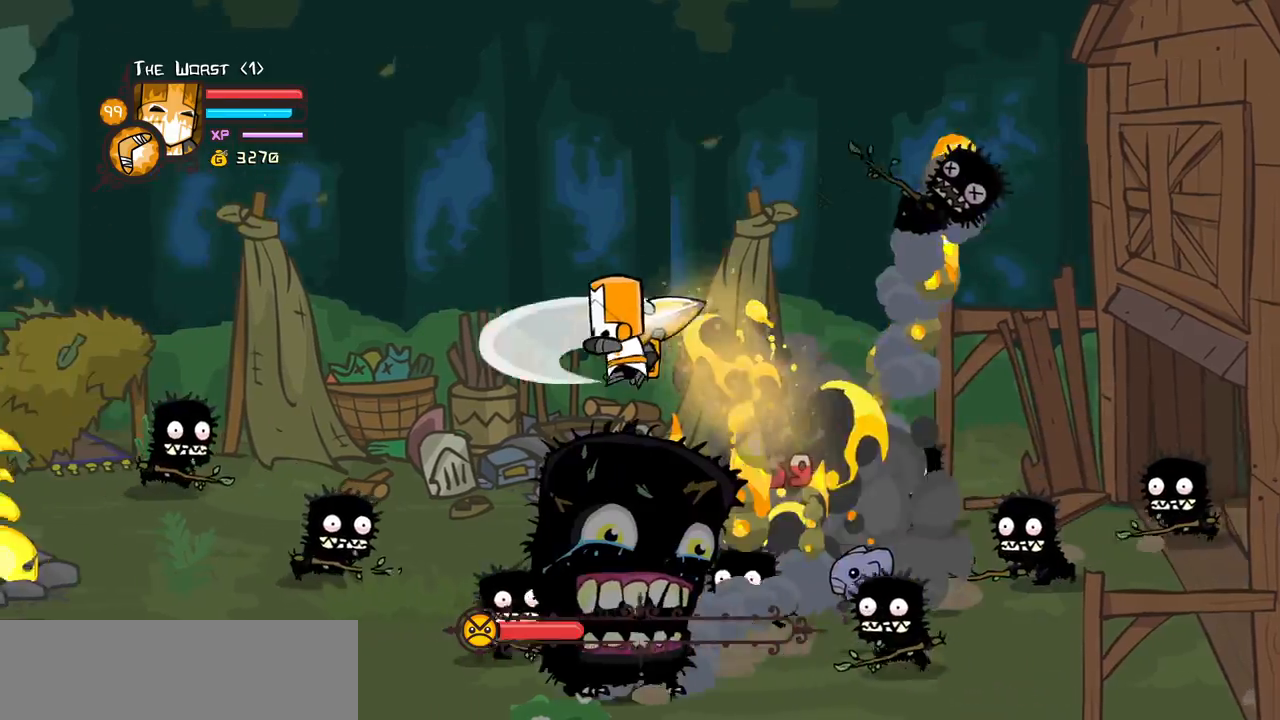
{"keys": ["down", "magic", "right"], "events": [[33, "magic", "down"], [83, "light", "up"], [317, "right", "down"], [367, "left", "up"], [500, "down", "down"]]}
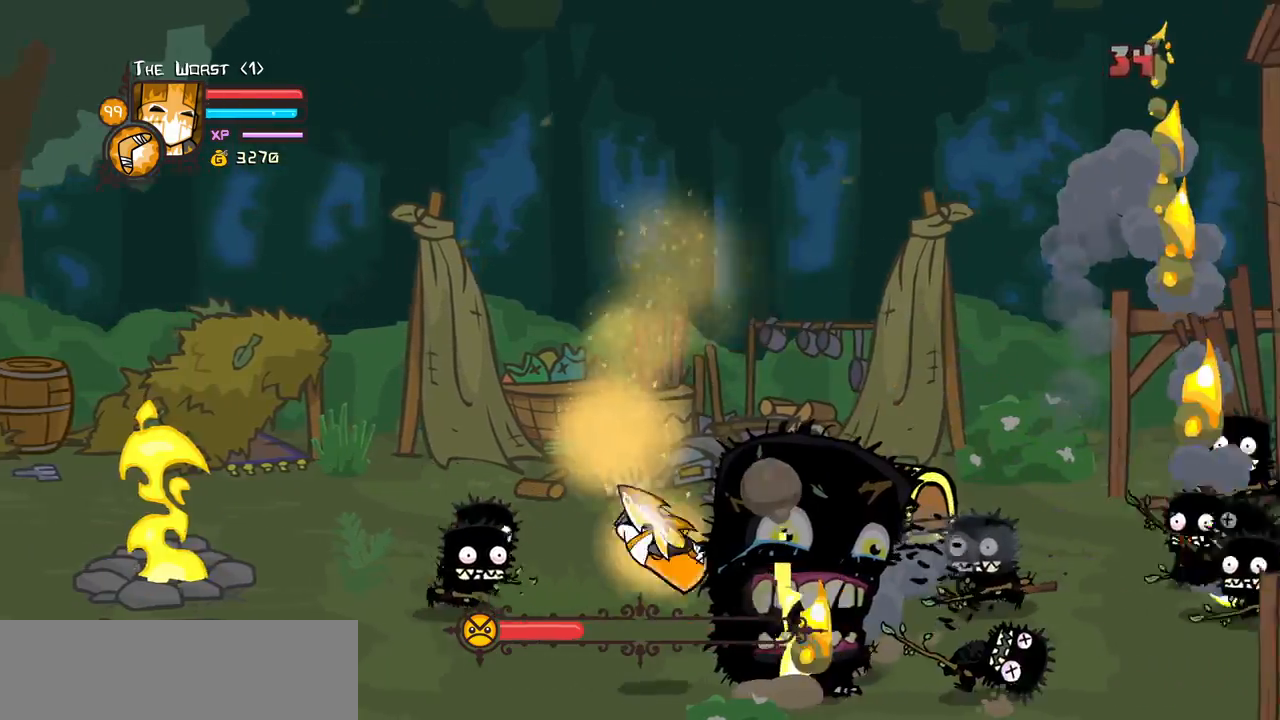
{"keys": ["left", "right", "up"], "events": [[200, "jump", "down"], [233, "down", "up"], [233, "up", "down"], [333, "jump", "up"], [433, "left", "down"], [433, "magic", "up"]]}
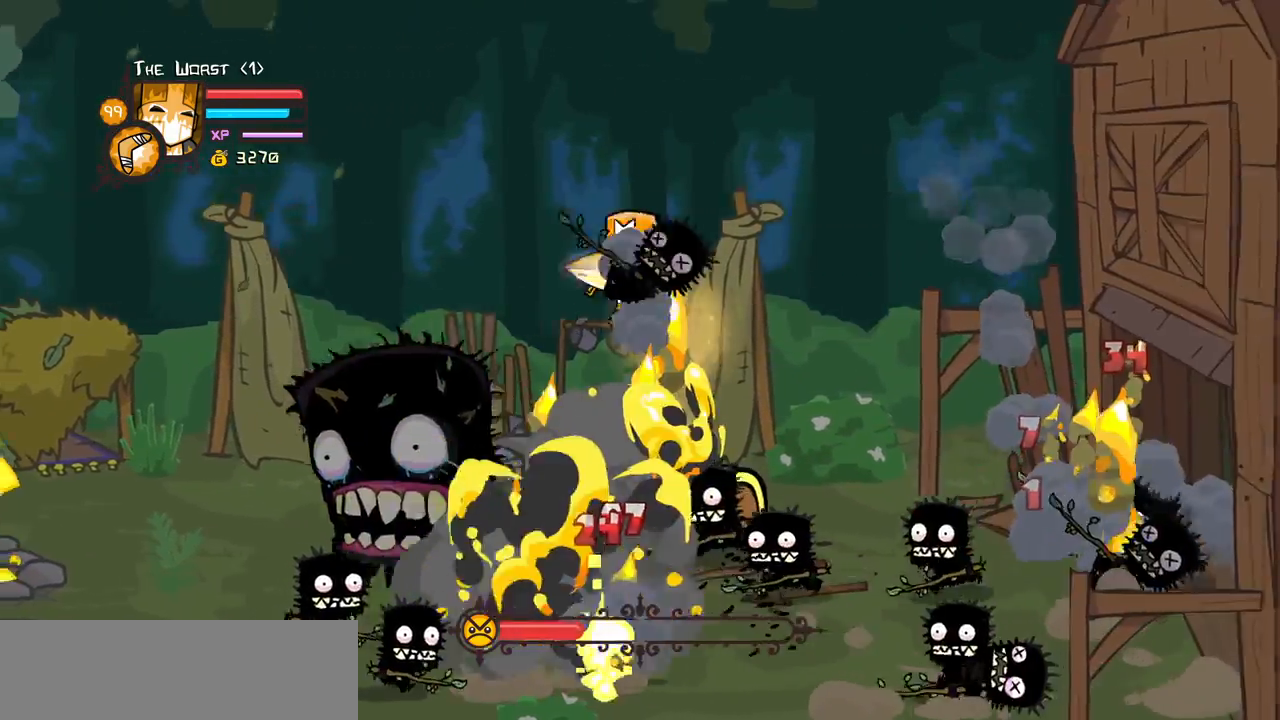
{"keys": ["left", "magic"], "events": [[17, "right", "up"], [67, "light", "down"], [167, "magic", "down"], [250, "light", "up"], [400, "up", "up"]]}
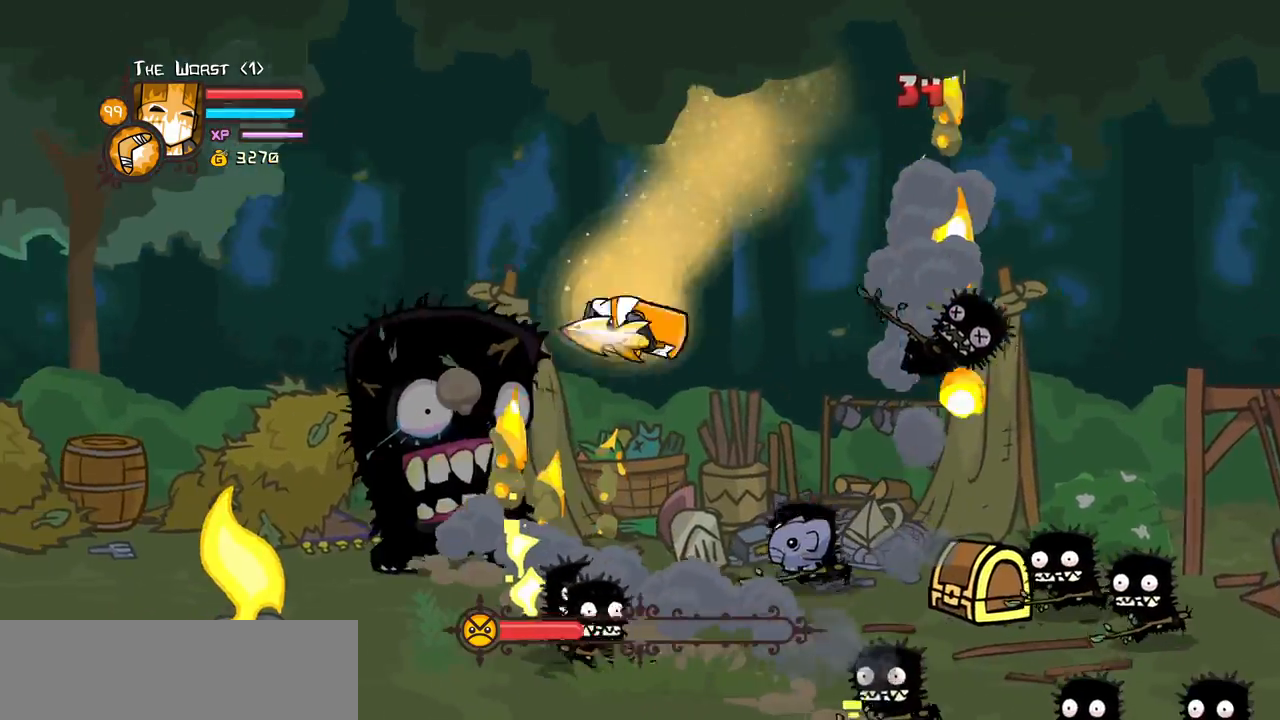
{"keys": ["down", "magic", "right"]}
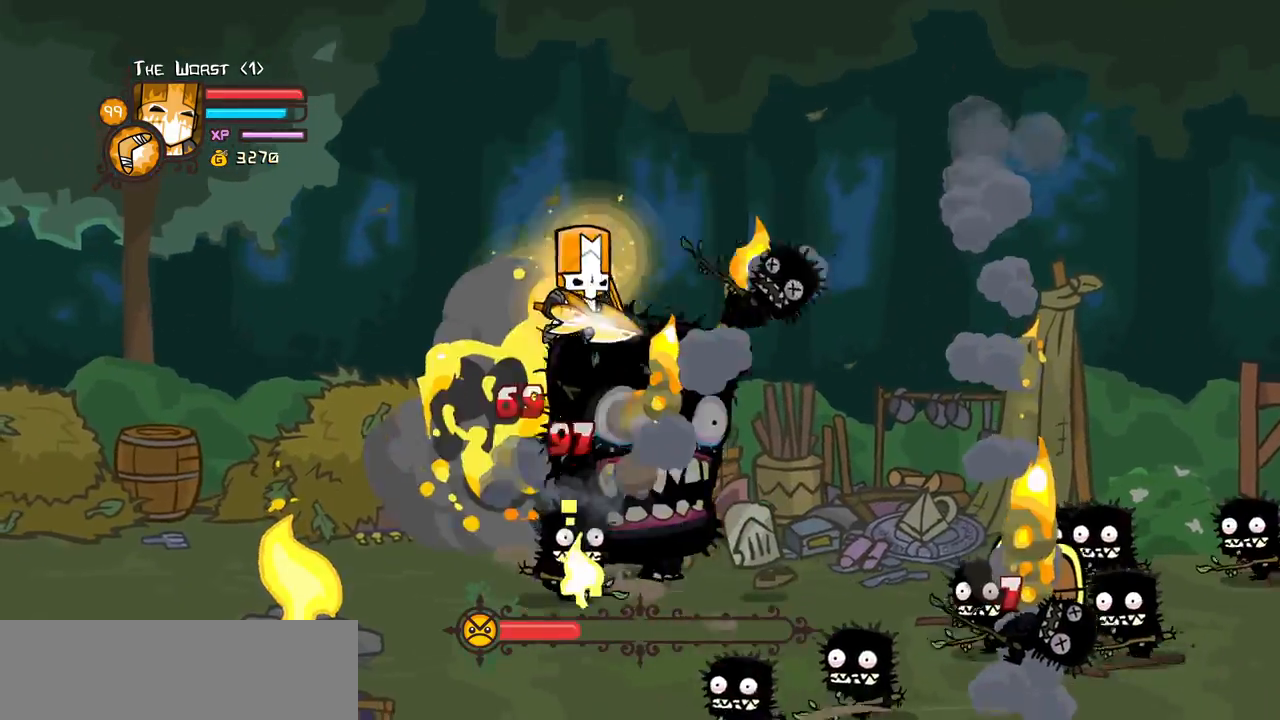
{"keys": ["down", "magic", "right"], "events": [[50, "magic", "up"], [200, "light", "down"], [233, "magic", "down"], [333, "light", "up"]]}
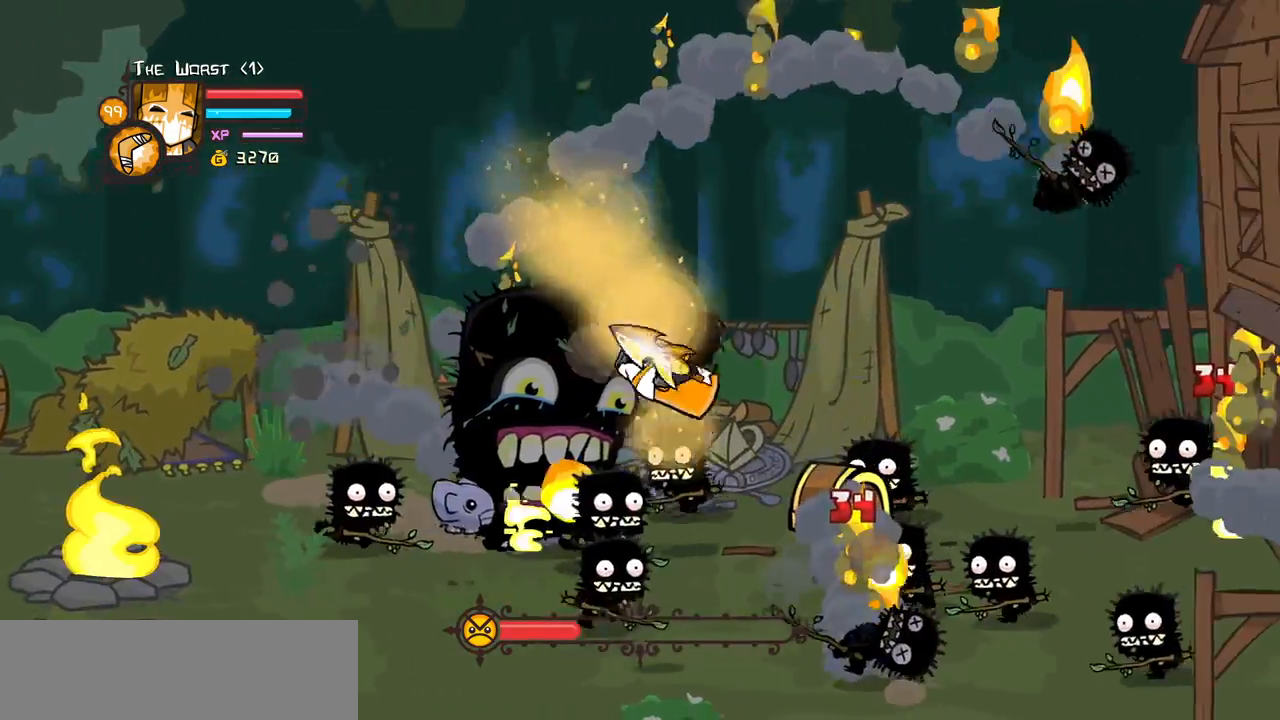
{"keys": ["jump", "magic", "right", "up"], "events": [[17, "up", "down"], [67, "left", "down"], [117, "right", "up"], [167, "down", "up"], [350, "right", "down"], [400, "jump", "down"], [400, "left", "up"]]}
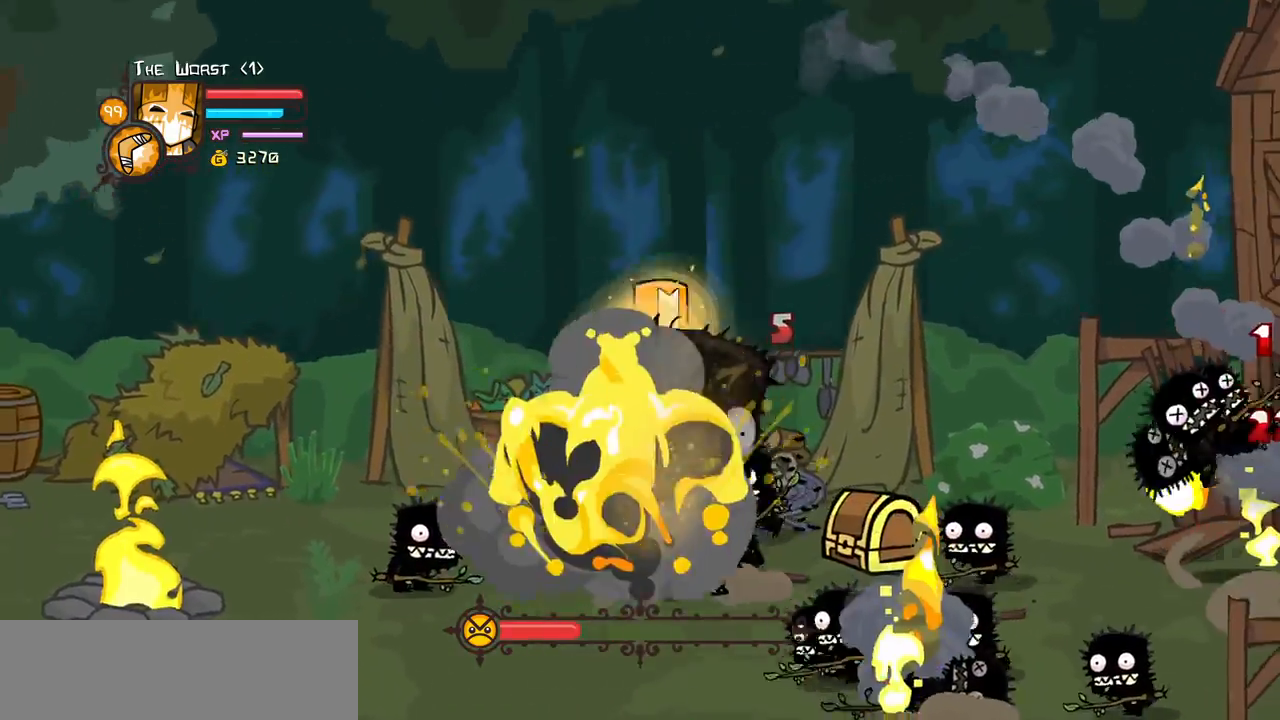
{"keys": ["down", "magic"], "events": [[33, "jump", "up"], [83, "down", "down"], [133, "magic", "up"], [183, "up", "up"], [217, "light", "down"], [317, "magic", "down"], [317, "right", "up"], [367, "light", "up"]]}
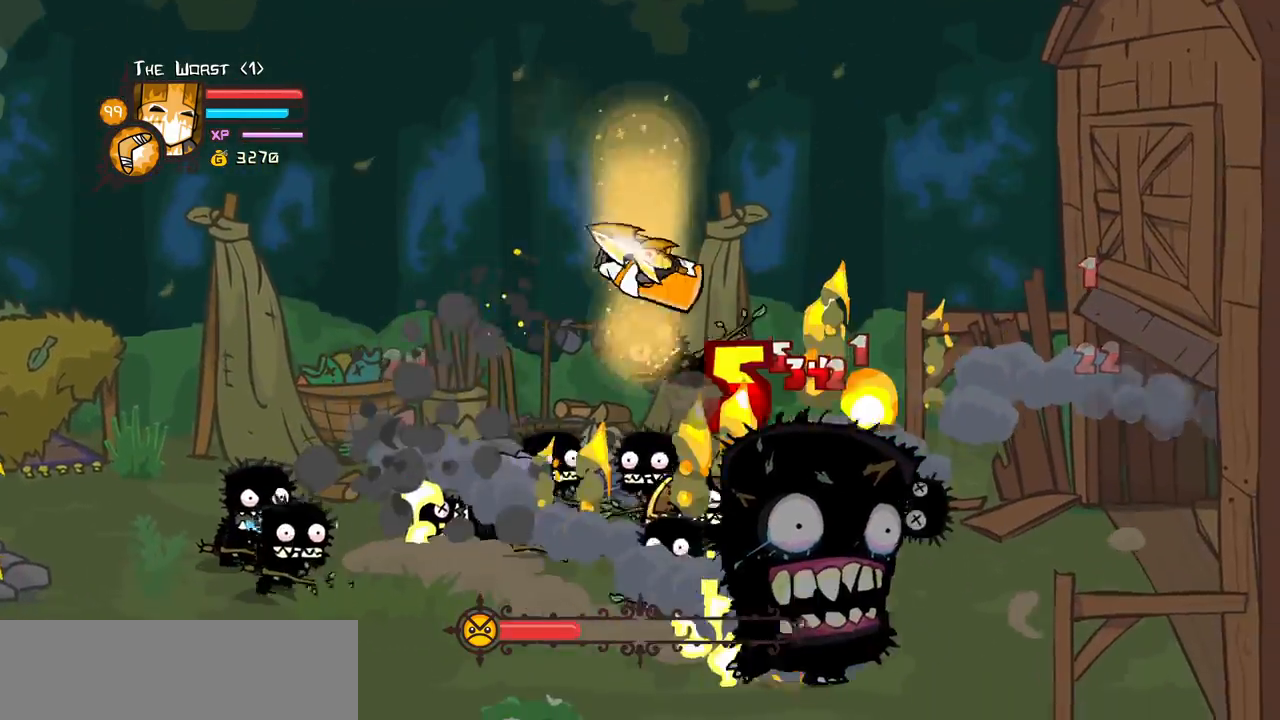
{"keys": ["down", "jump", "magic", "right", "up"], "events": [[50, "right", "down"], [433, "jump", "down"], [433, "up", "down"]]}
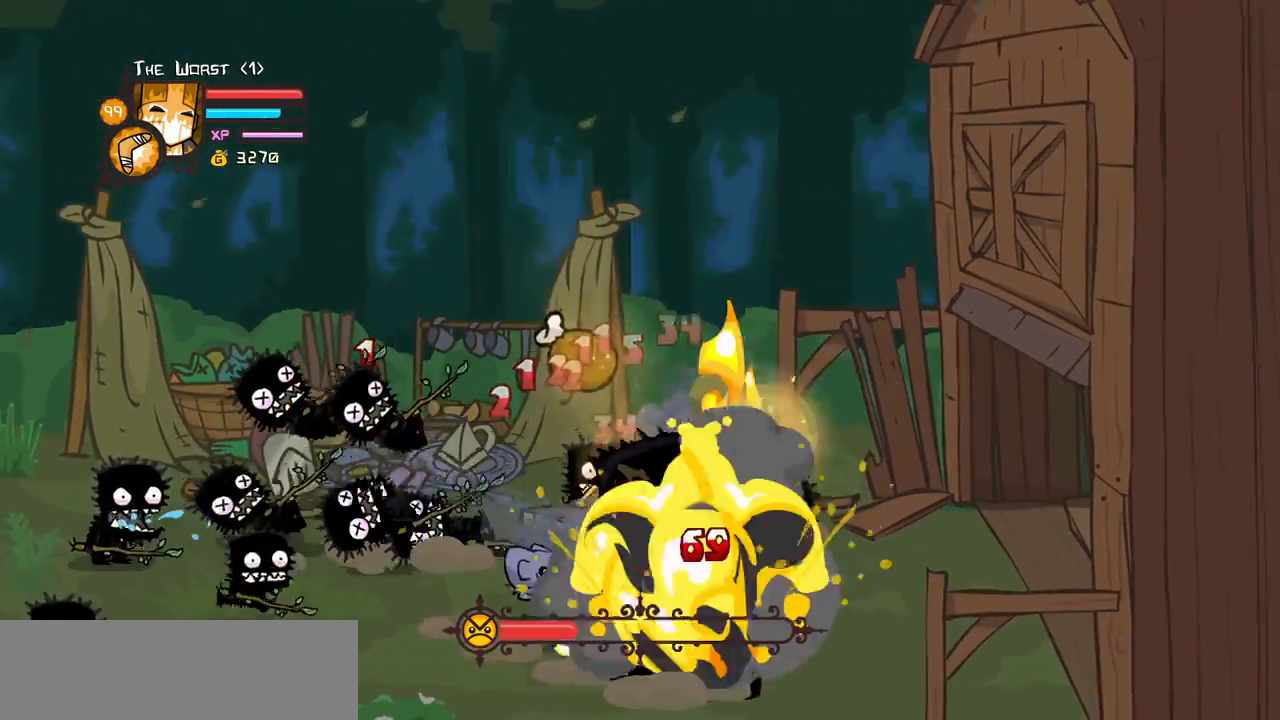
{"keys": ["down", "left", "magic"], "events": [[67, "jump", "up"], [167, "magic", "up"], [200, "left", "down"], [233, "light", "down"], [300, "magic", "down"], [300, "right", "up"], [400, "light", "up"], [433, "up", "up"]]}
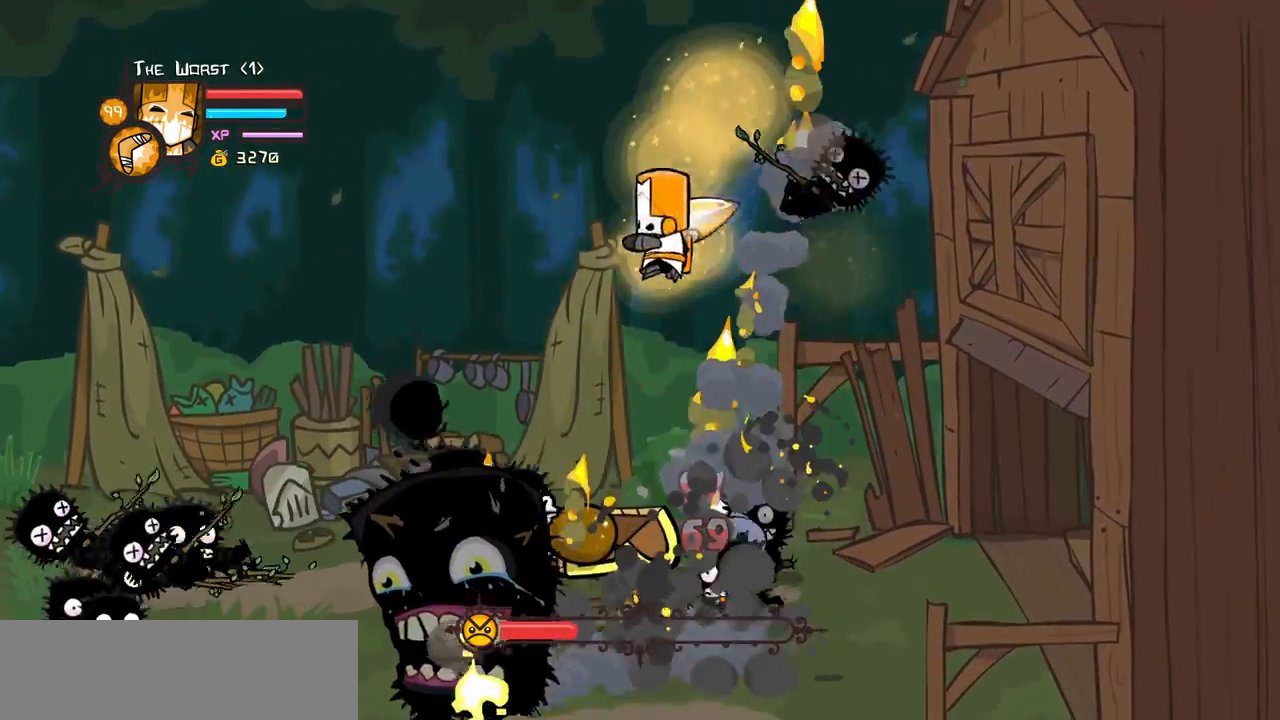
{"keys": ["down", "jump", "magic", "right", "up"], "events": [[367, "left", "up"], [367, "right", "down"], [467, "up", "down"], [500, "jump", "down"]]}